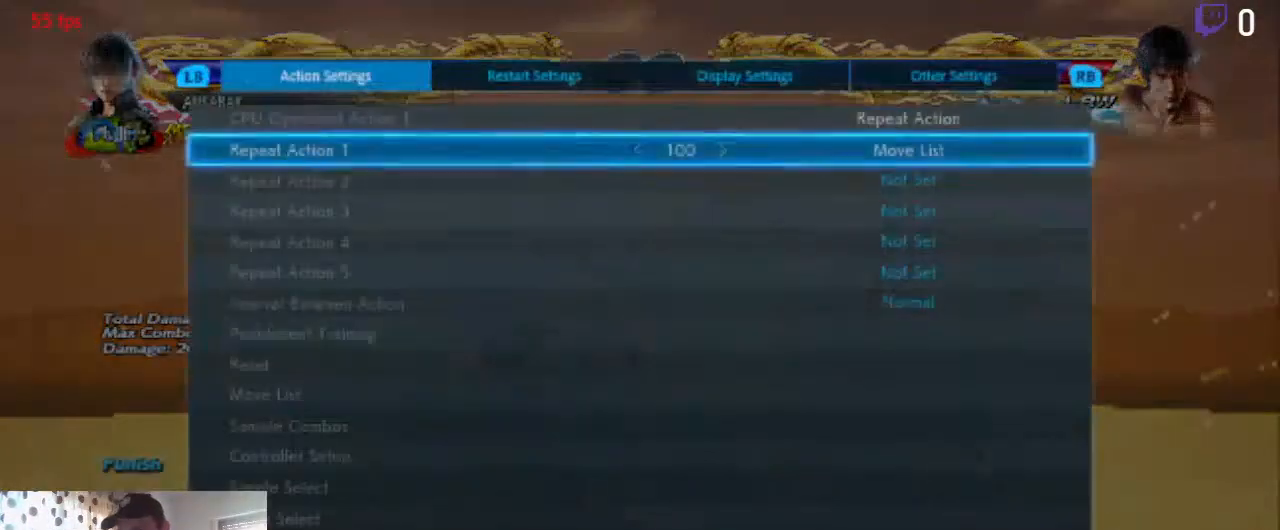
Gameplay with a controller (Xbox layout); each line is a JSON object with the inputs held at the frame after it. "events" lists button and stick changes between this image and that frame as [ms after this image, input, new state], when the widget could be followed in between. Not read: SELECT.
{"buttons": [], "left_stick": "center", "right_stick": "center", "events": [[134, "A", "down"], [200, "A", "up"]]}
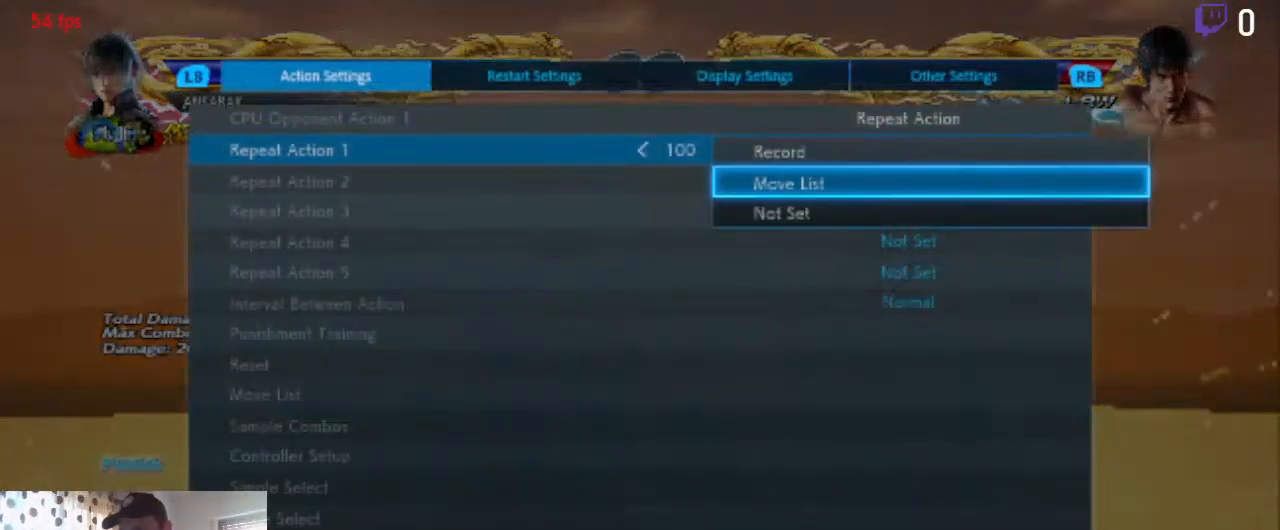
{"buttons": [], "left_stick": "center", "right_stick": "center", "events": [[200, "A", "down"], [333, "A", "up"]]}
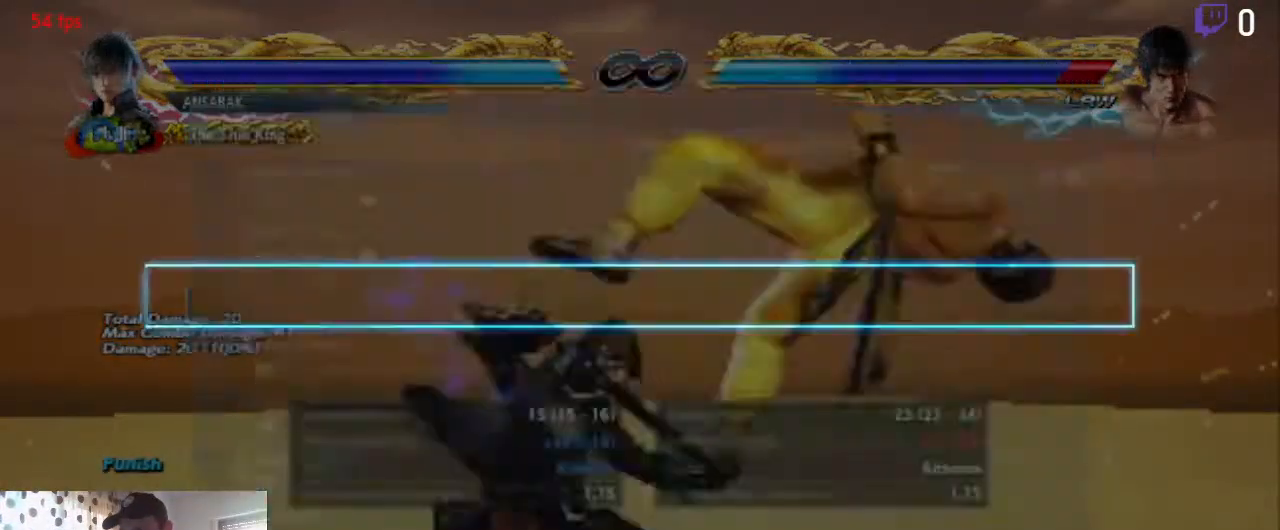
{"buttons": ["DPAD_DOWN"], "left_stick": "center", "right_stick": "center", "events": [[234, "DPAD_DOWN", "down"]]}
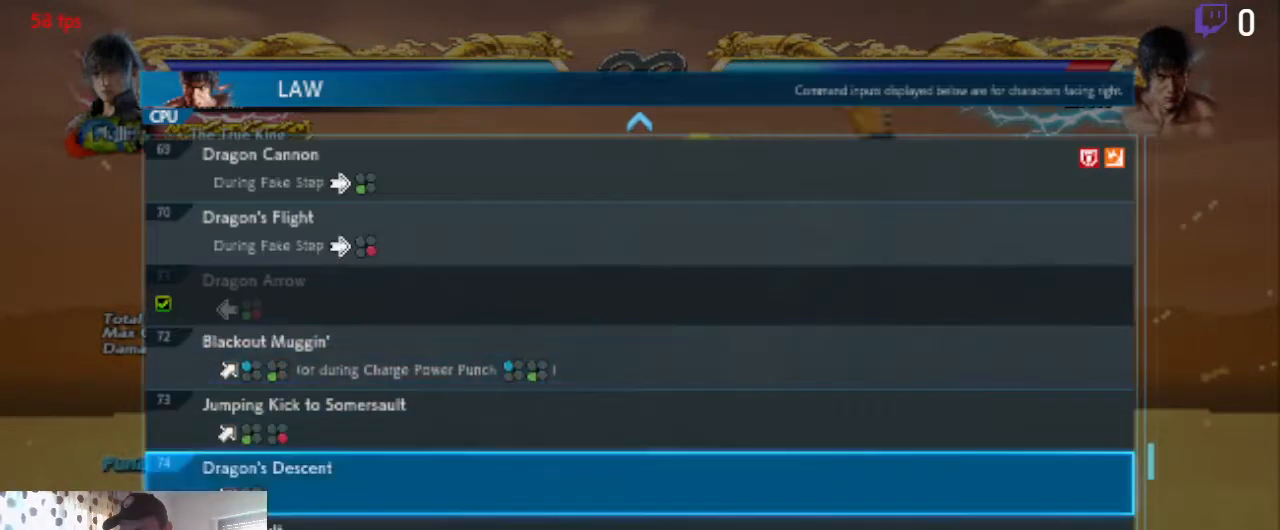
{"buttons": ["DPAD_DOWN"], "left_stick": "center", "right_stick": "center", "events": []}
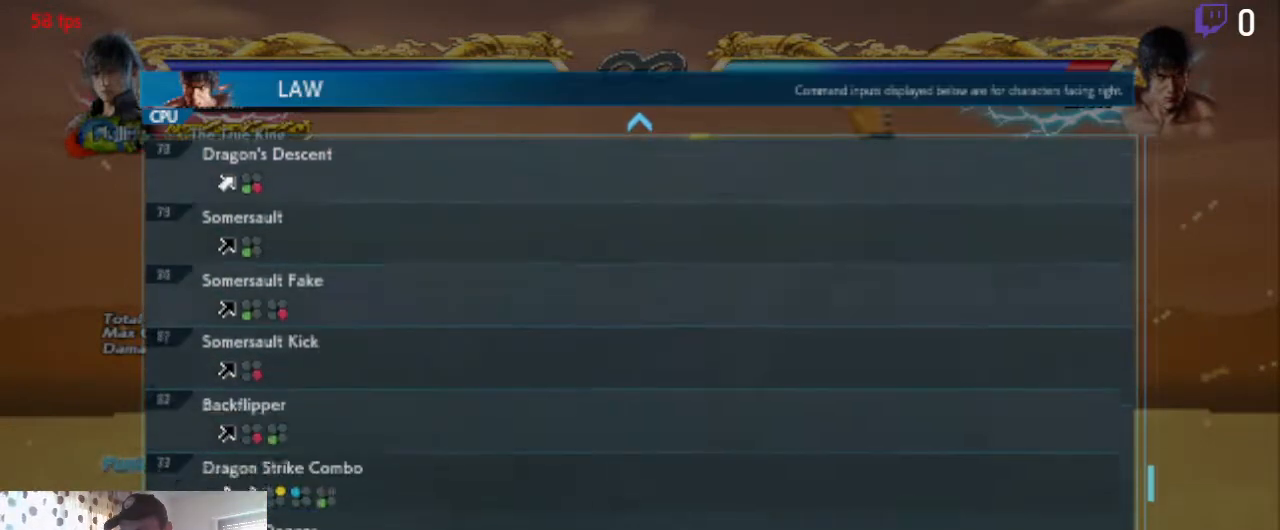
{"buttons": ["DPAD_DOWN"], "left_stick": "center", "right_stick": "center", "events": []}
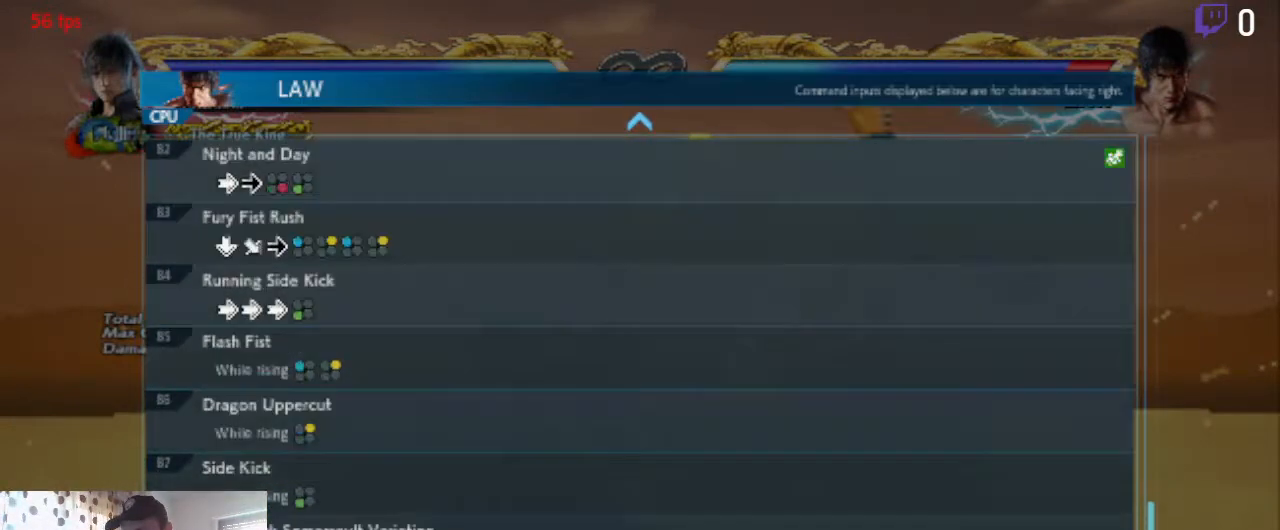
{"buttons": ["DPAD_DOWN"], "left_stick": "center", "right_stick": "center", "events": []}
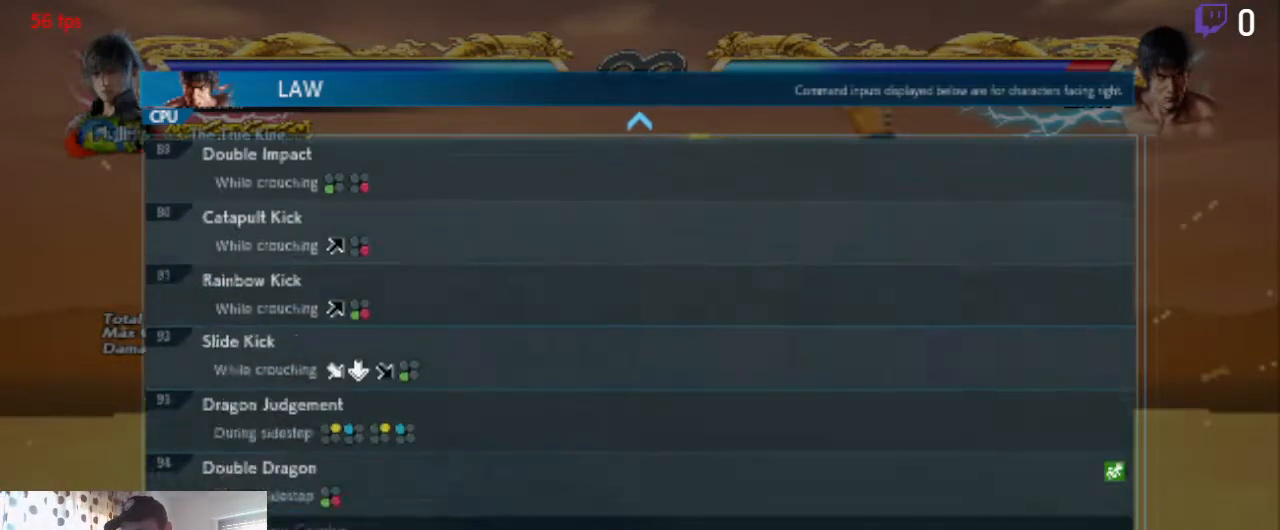
{"buttons": ["DPAD_DOWN"], "left_stick": "center", "right_stick": "center", "events": []}
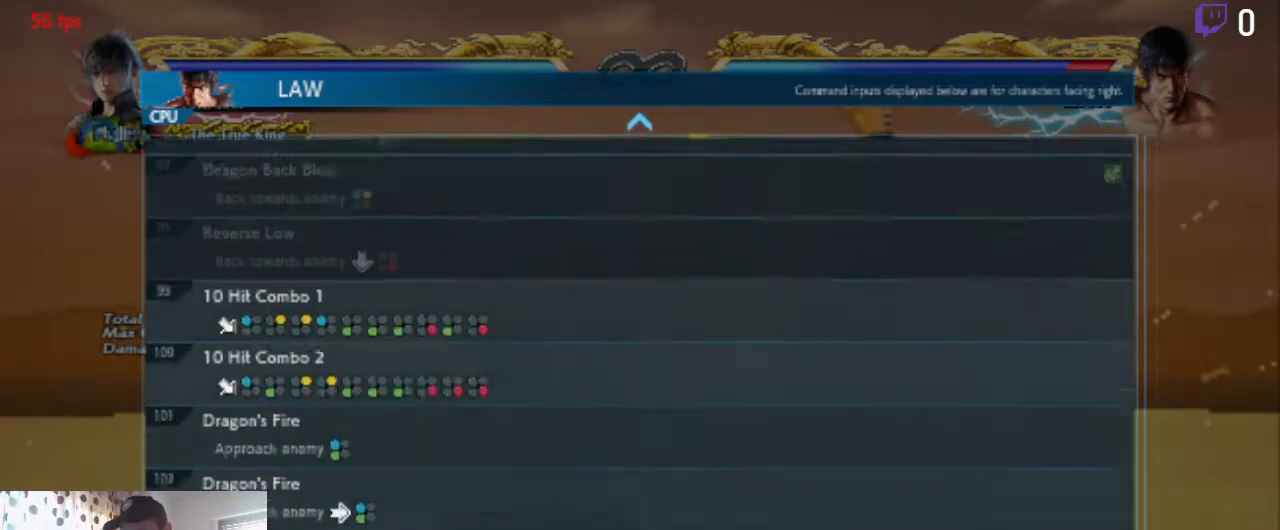
{"buttons": ["DPAD_DOWN"], "left_stick": "center", "right_stick": "center", "events": []}
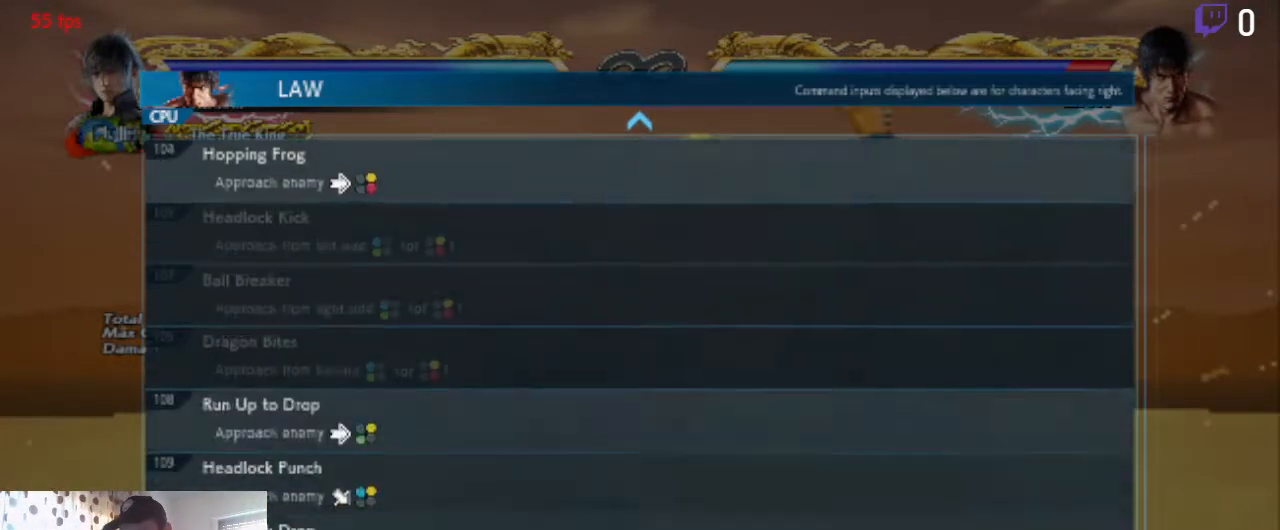
{"buttons": [], "left_stick": "center", "right_stick": "center", "events": [[467, "DPAD_DOWN", "up"]]}
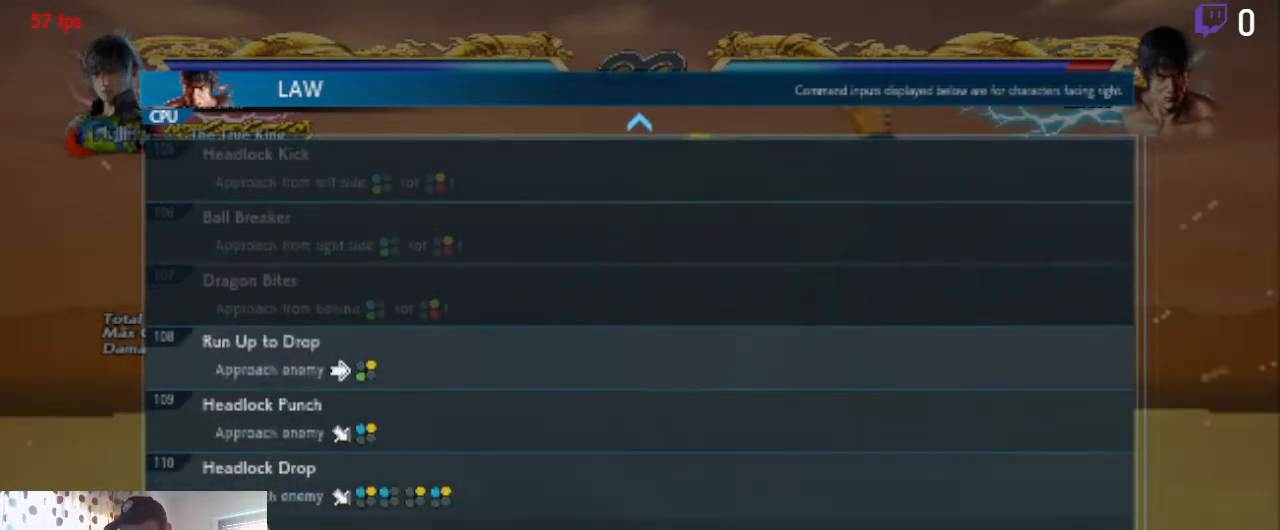
{"buttons": ["DPAD_UP"], "left_stick": "center", "right_stick": "center", "events": [[234, "DPAD_UP", "down"]]}
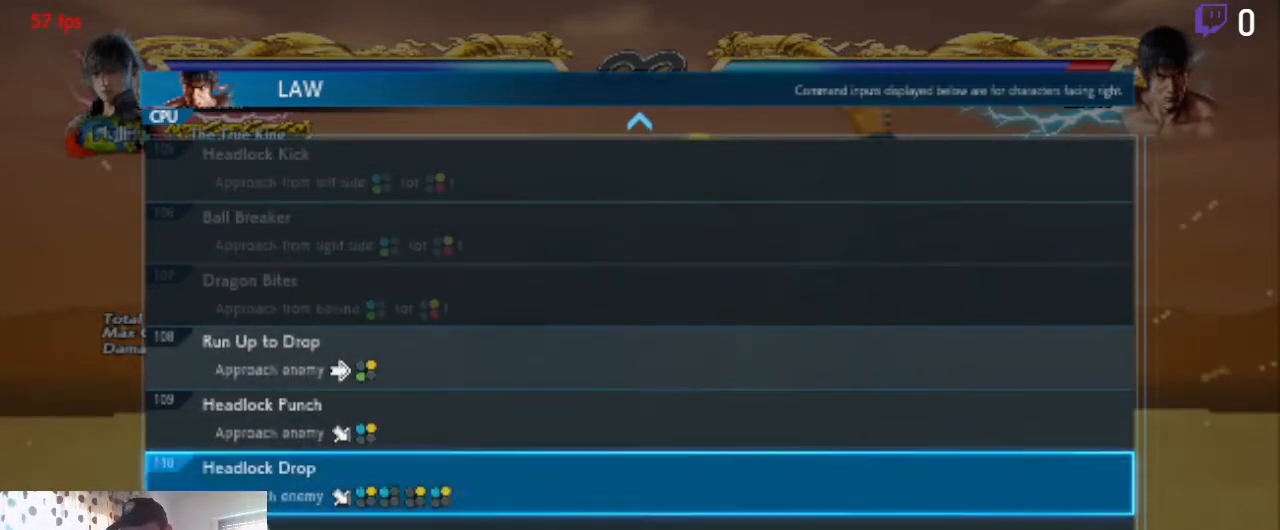
{"buttons": [], "left_stick": "center", "right_stick": "center", "events": [[133, "DPAD_UP", "up"]]}
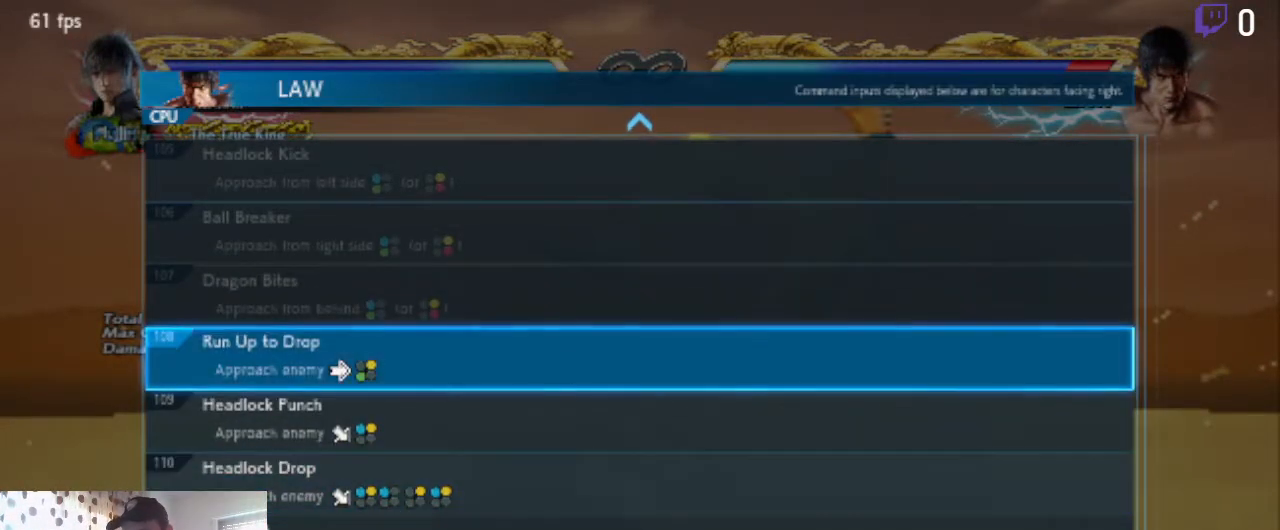
{"buttons": [], "left_stick": "center", "right_stick": "center", "events": []}
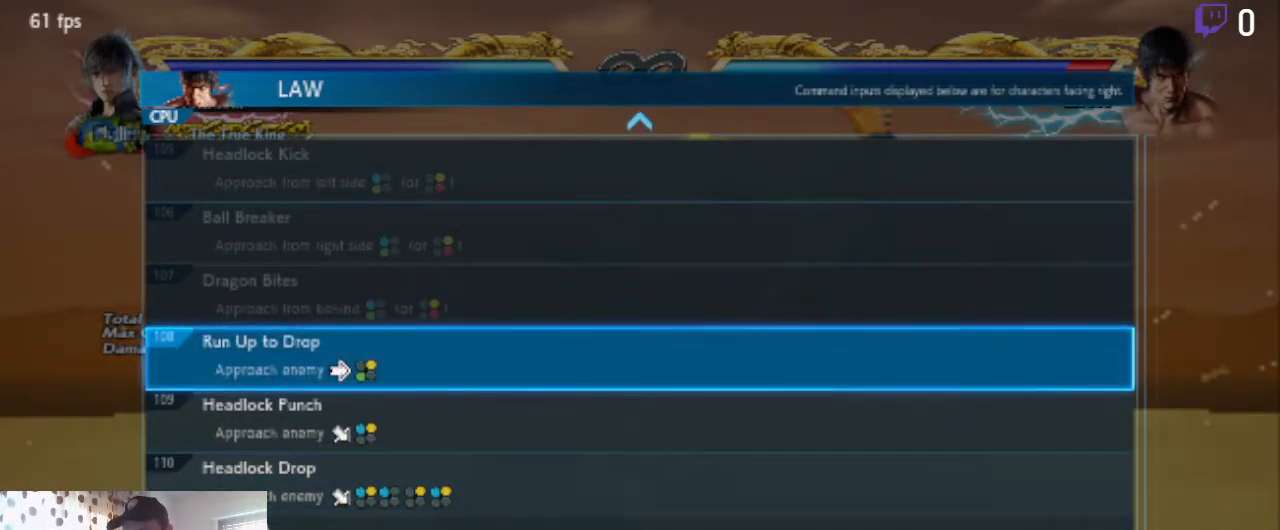
{"buttons": ["B"], "left_stick": "center", "right_stick": "center", "events": [[434, "B", "down"]]}
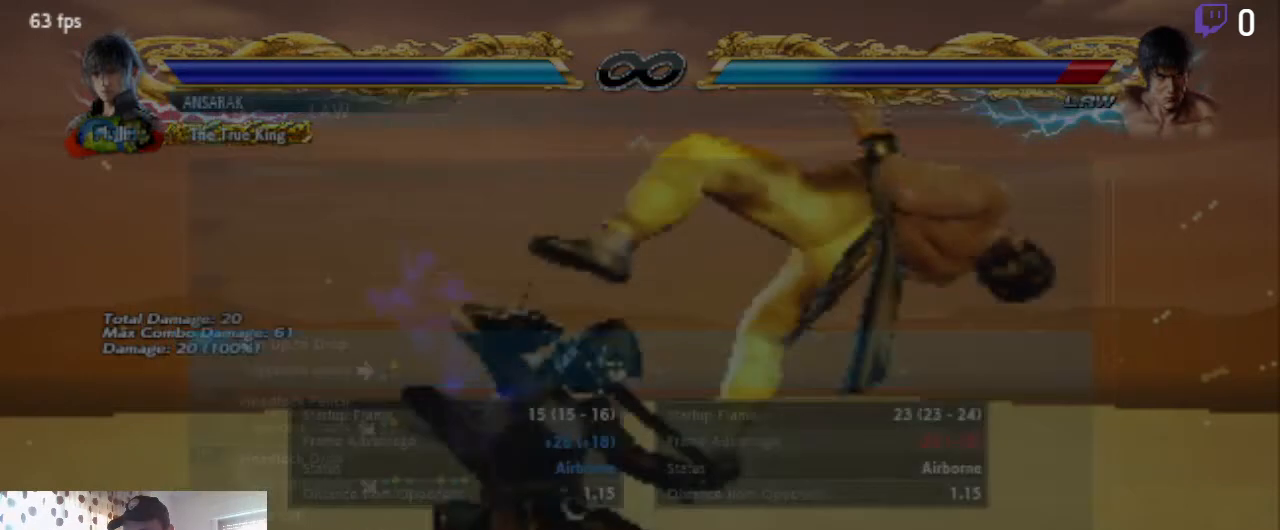
{"buttons": [], "left_stick": "center", "right_stick": "center", "events": [[34, "B", "up"]]}
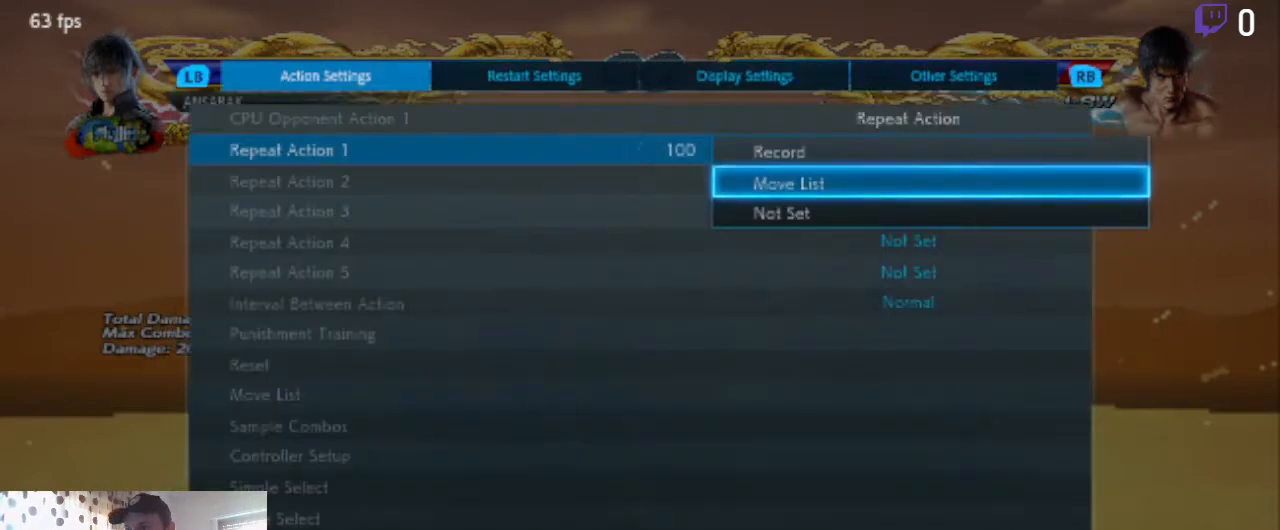
{"buttons": ["DPAD_DOWN"], "left_stick": "center", "right_stick": "center", "events": [[300, "B", "down"], [400, "B", "up"], [434, "DPAD_DOWN", "down"]]}
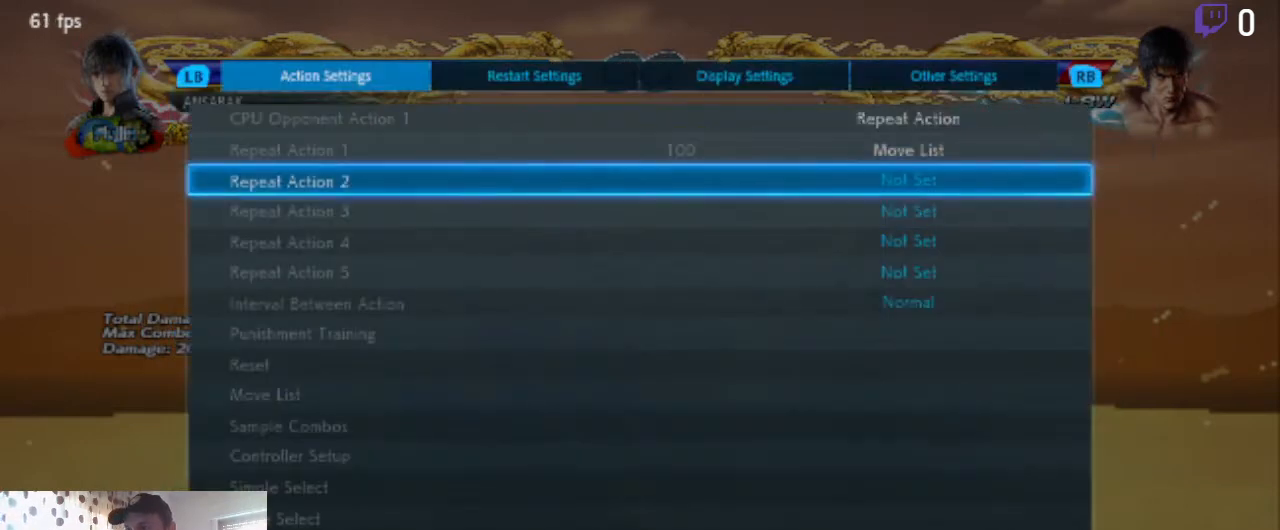
{"buttons": [], "left_stick": "center", "right_stick": "center", "events": [[401, "DPAD_DOWN", "up"]]}
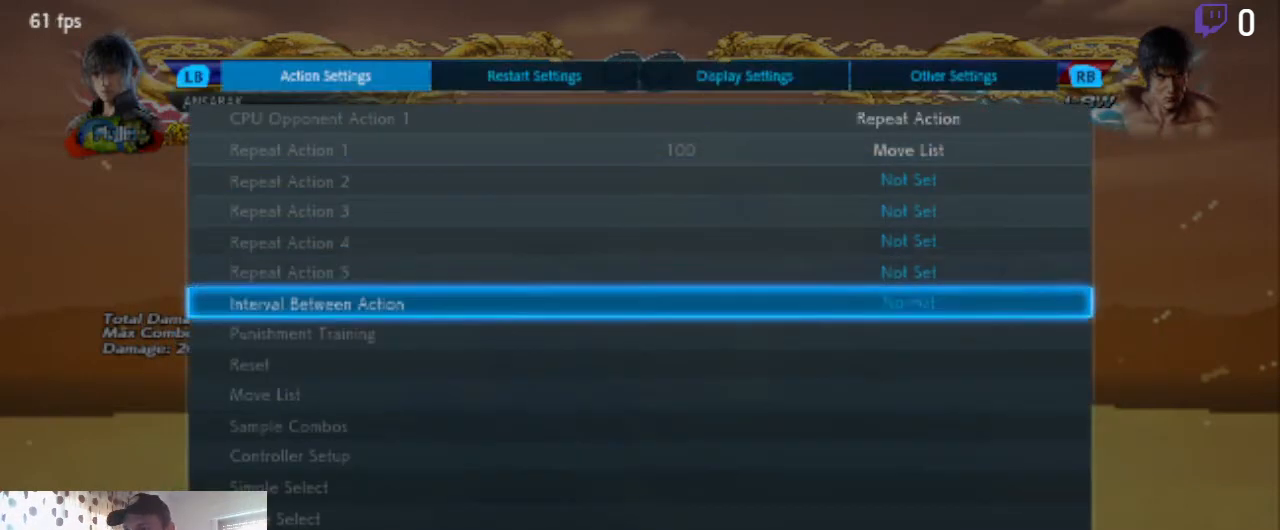
{"buttons": ["DPAD_UP"], "left_stick": "center", "right_stick": "center", "events": [[167, "DPAD_UP", "down"], [267, "DPAD_UP", "up"], [467, "DPAD_UP", "down"]]}
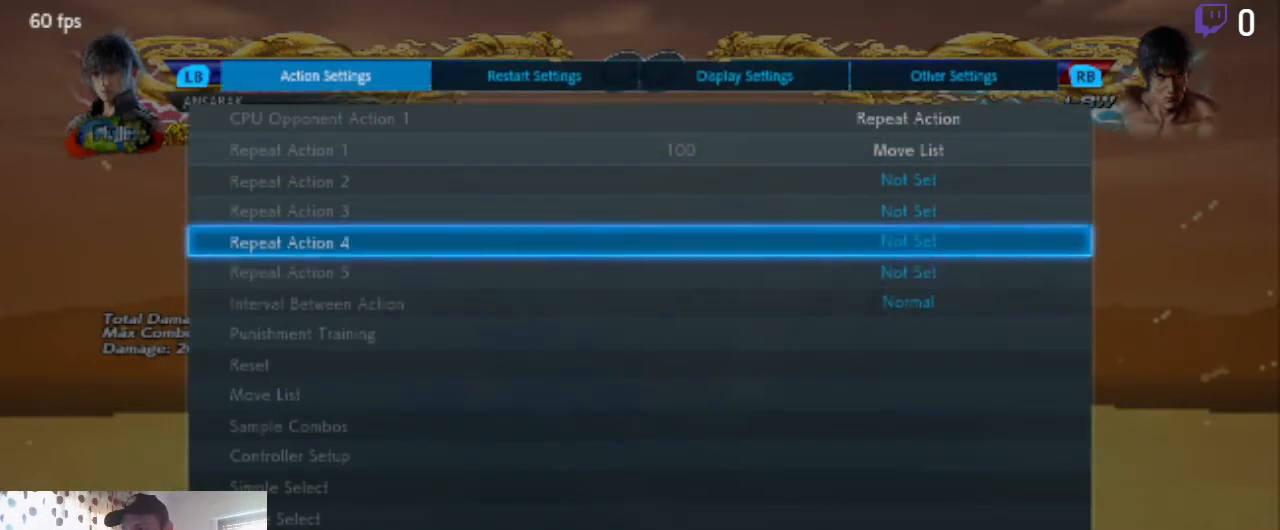
{"buttons": [], "left_stick": "center", "right_stick": "center", "events": [[67, "DPAD_UP", "up"], [267, "DPAD_UP", "down"], [367, "DPAD_UP", "up"]]}
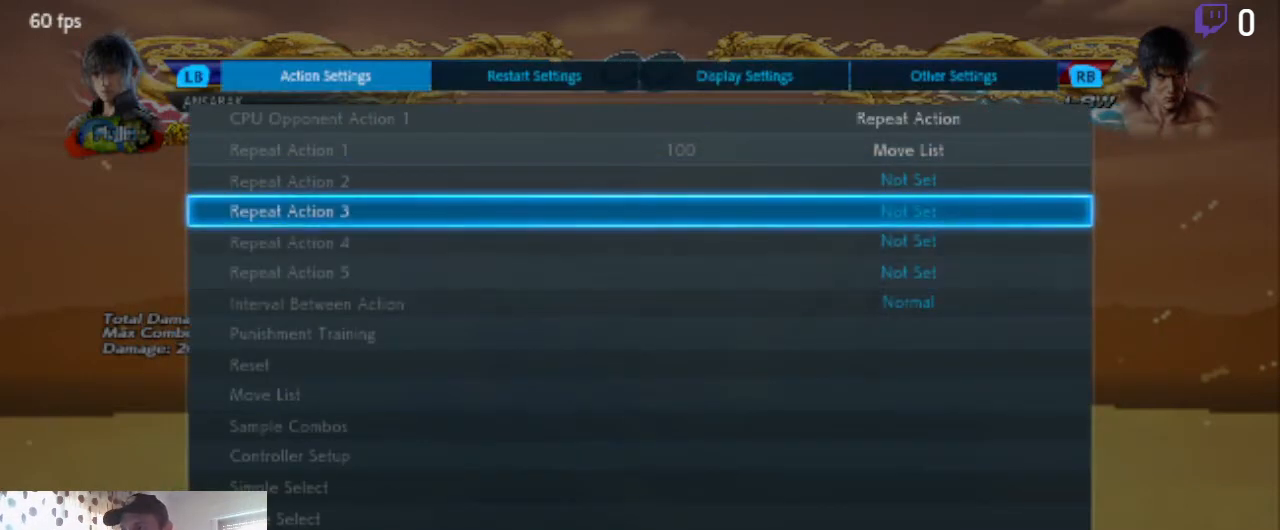
{"buttons": ["DPAD_DOWN"], "left_stick": "center", "right_stick": "center", "events": [[400, "DPAD_DOWN", "down"]]}
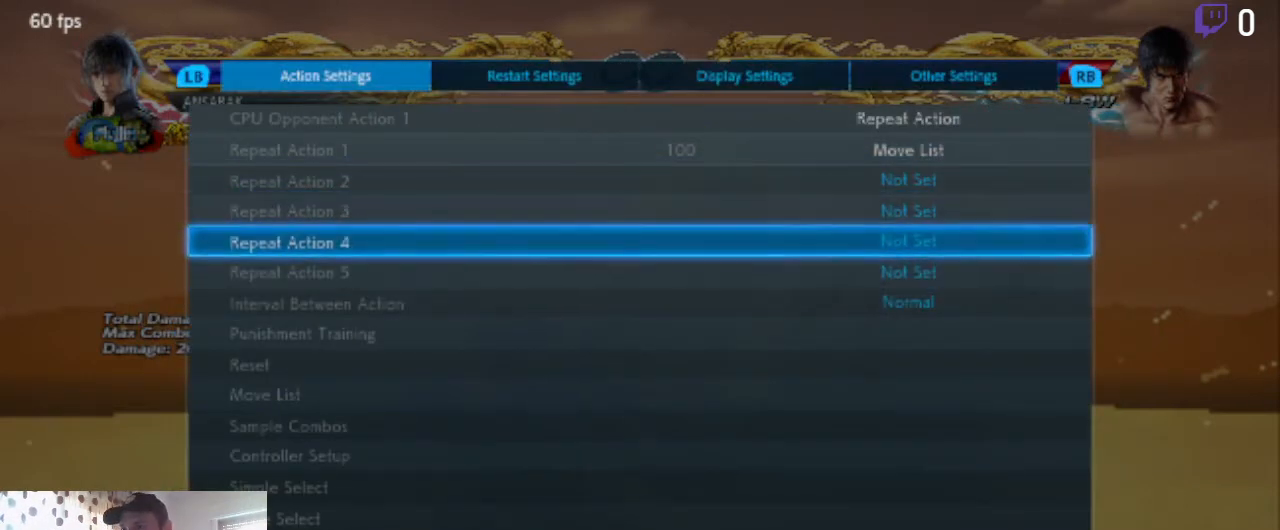
{"buttons": ["DPAD_DOWN"], "left_stick": "center", "right_stick": "center", "events": []}
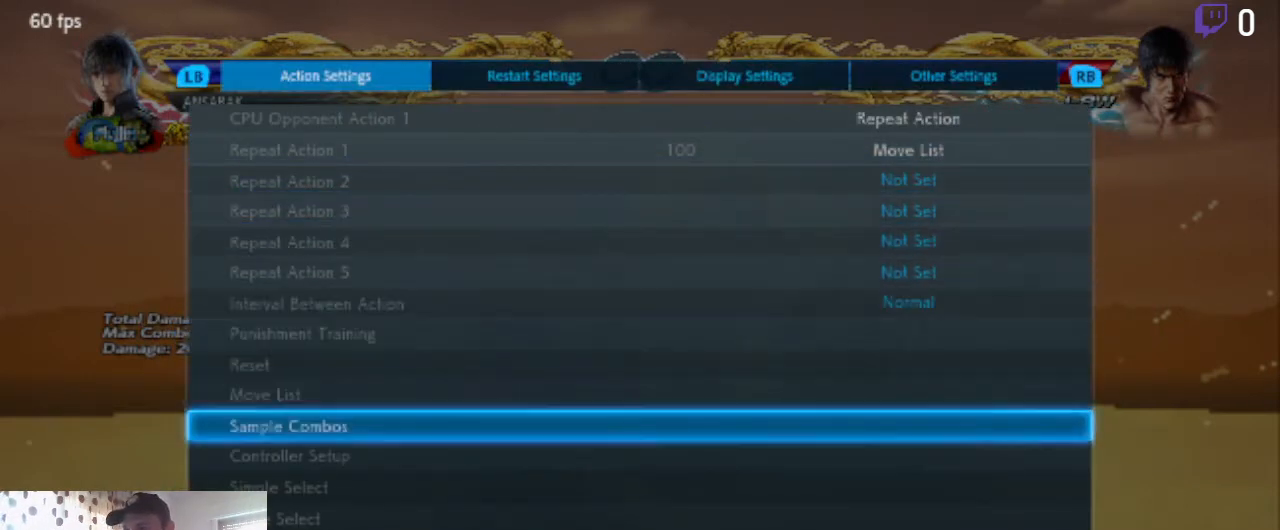
{"buttons": ["DPAD_DOWN"], "left_stick": "center", "right_stick": "center", "events": [[33, "DPAD_DOWN", "up"], [334, "DPAD_DOWN", "down"], [400, "DPAD_DOWN", "up"], [467, "DPAD_DOWN", "down"]]}
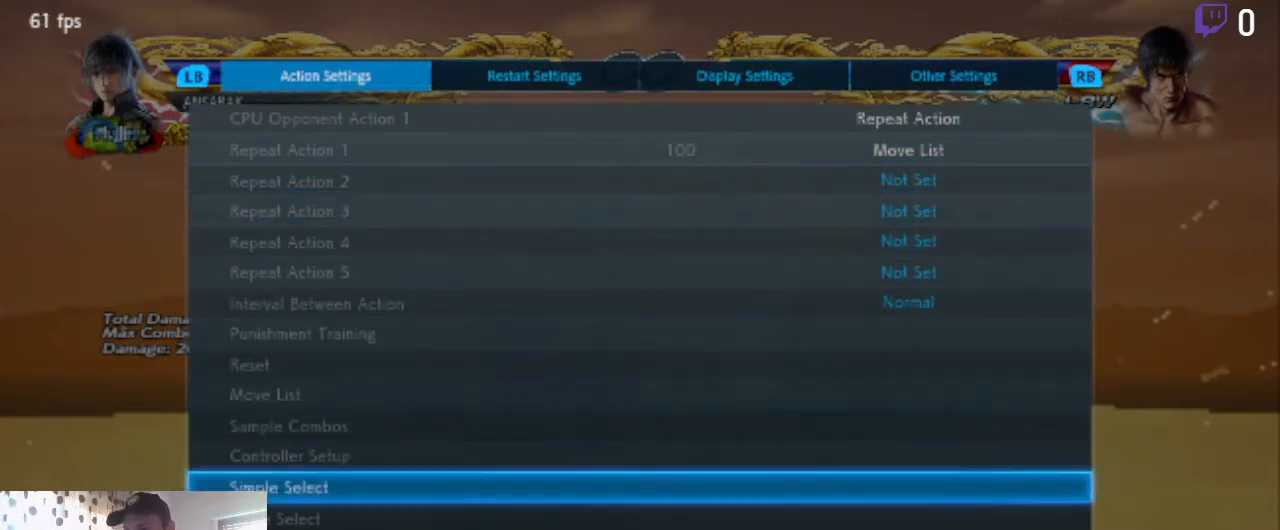
{"buttons": [], "left_stick": "center", "right_stick": "center", "events": [[34, "DPAD_DOWN", "up"], [334, "A", "down"], [401, "A", "up"]]}
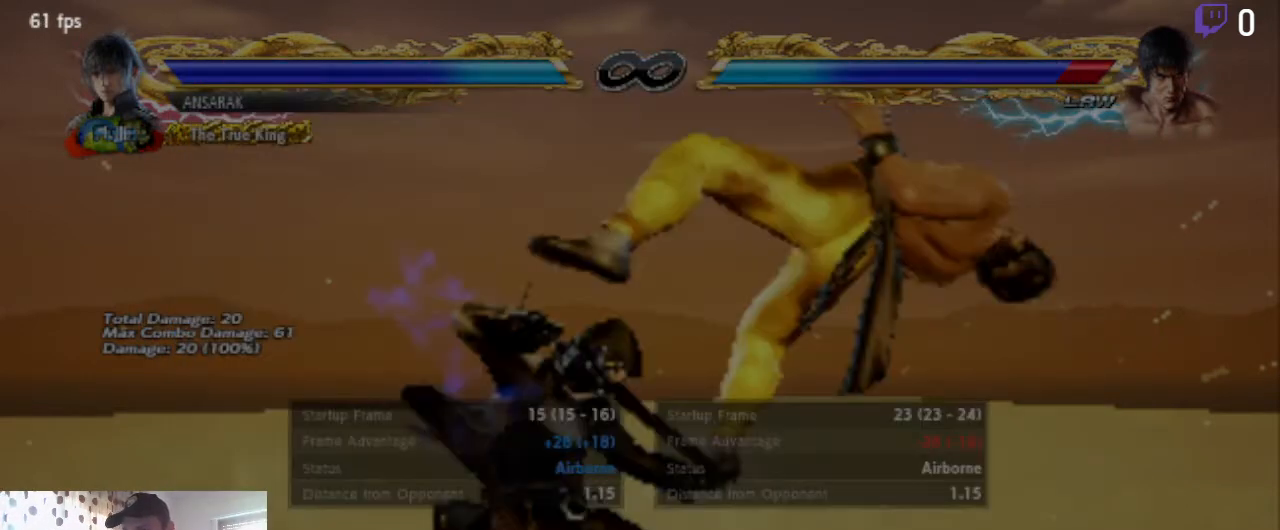
{"buttons": [], "left_stick": "center", "right_stick": "center", "events": []}
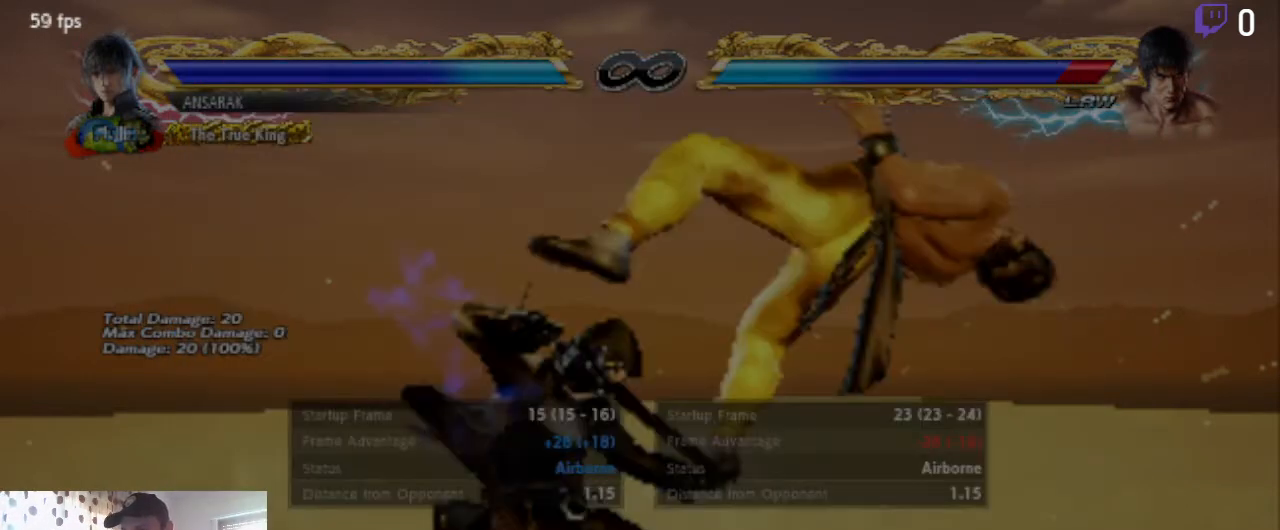
{"buttons": [], "left_stick": "center", "right_stick": "center", "events": [[100, "DPAD_UP", "down"], [201, "DPAD_UP", "up"], [401, "DPAD_UP", "down"], [468, "DPAD_UP", "up"]]}
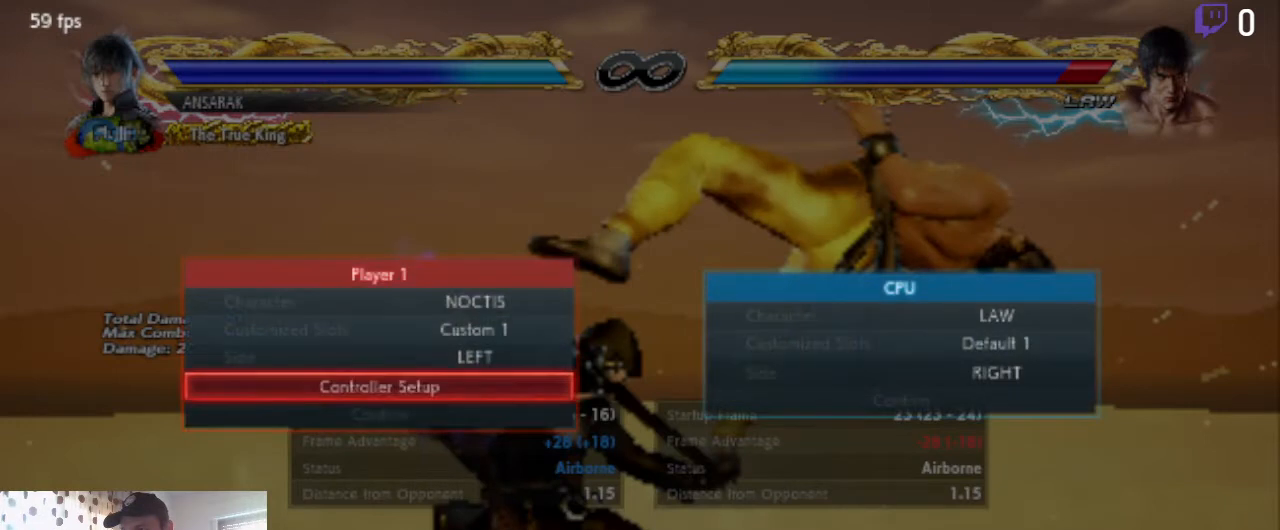
{"buttons": [], "left_stick": "center", "right_stick": "center", "events": [[233, "DPAD_DOWN", "down"], [267, "DPAD_DOWN", "up"], [367, "A", "down"], [467, "A", "up"]]}
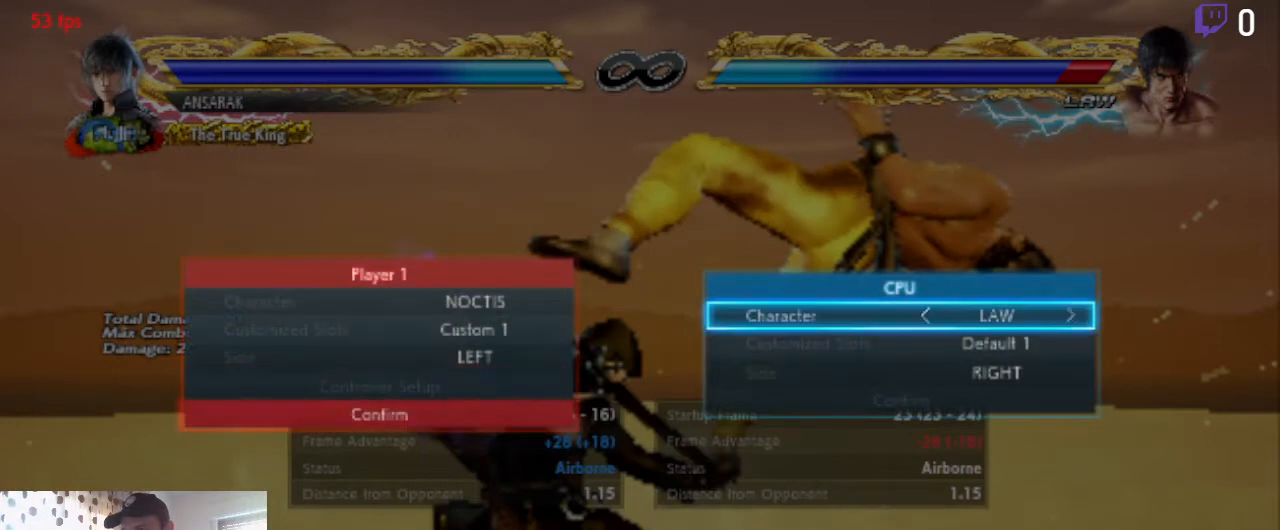
{"buttons": ["DPAD_DOWN"], "left_stick": "center", "right_stick": "center", "events": [[134, "A", "down"], [201, "A", "up"], [367, "DPAD_DOWN", "down"], [467, "DPAD_DOWN", "up"], [501, "DPAD_DOWN", "down"]]}
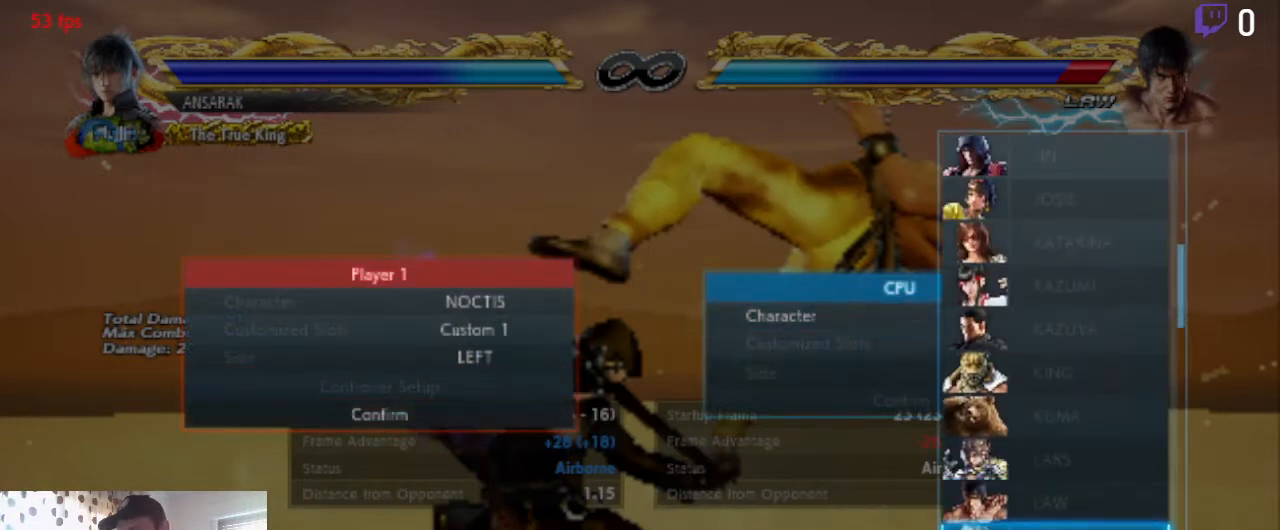
{"buttons": [], "left_stick": "center", "right_stick": "center", "events": [[100, "DPAD_DOWN", "up"], [233, "DPAD_DOWN", "down"], [334, "DPAD_DOWN", "up"], [367, "DPAD_DOWN", "down"], [434, "DPAD_DOWN", "up"]]}
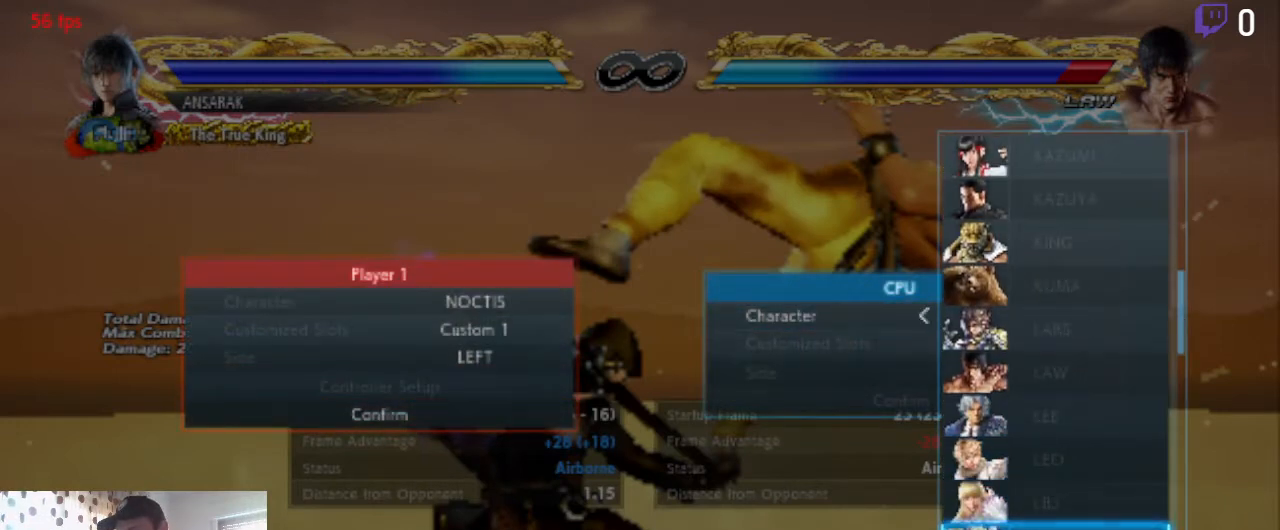
{"buttons": [], "left_stick": "center", "right_stick": "center", "events": [[167, "DPAD_UP", "down"], [234, "DPAD_UP", "up"], [267, "DPAD_UP", "down"], [367, "DPAD_UP", "up"], [401, "DPAD_UP", "down"], [501, "DPAD_UP", "up"]]}
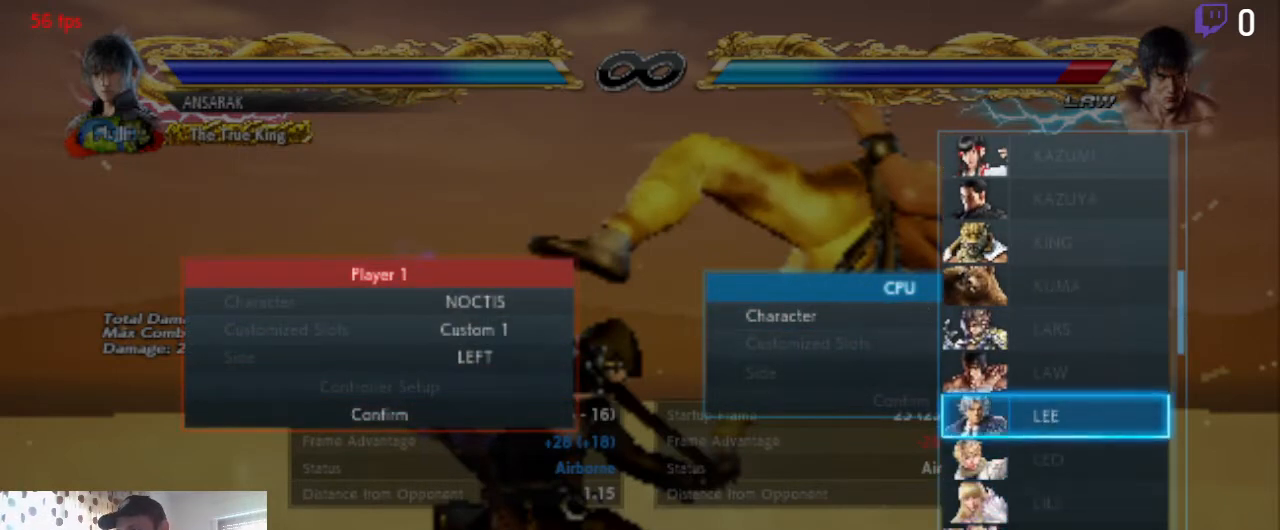
{"buttons": [], "left_stick": "center", "right_stick": "center", "events": [[133, "A", "down"], [200, "A", "up"]]}
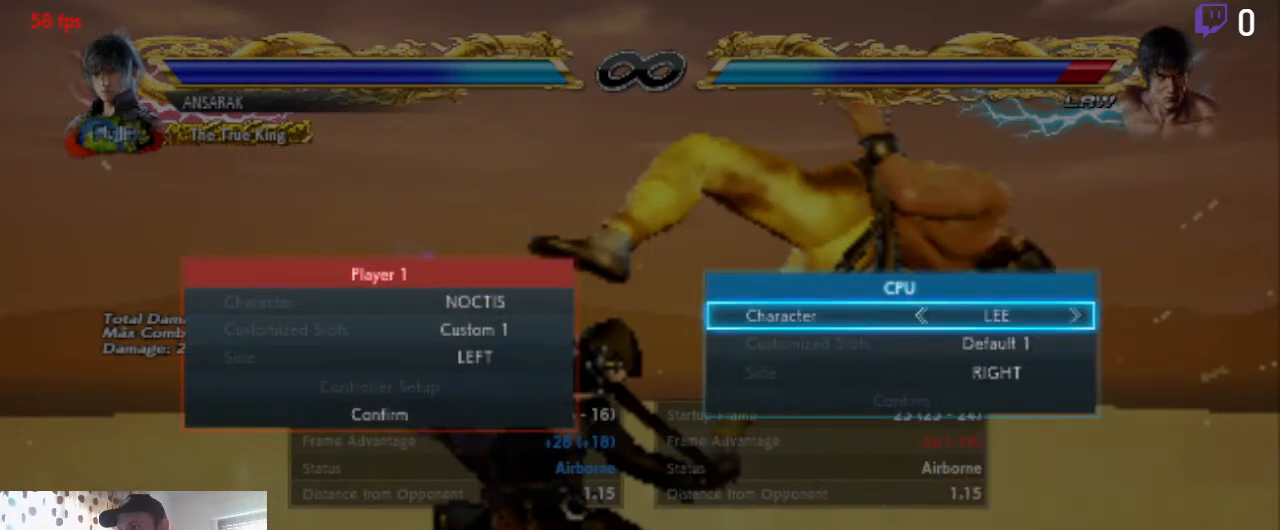
{"buttons": [], "left_stick": "center", "right_stick": "center", "events": [[134, "DPAD_UP", "down"], [201, "DPAD_UP", "up"], [334, "A", "down"], [401, "A", "up"]]}